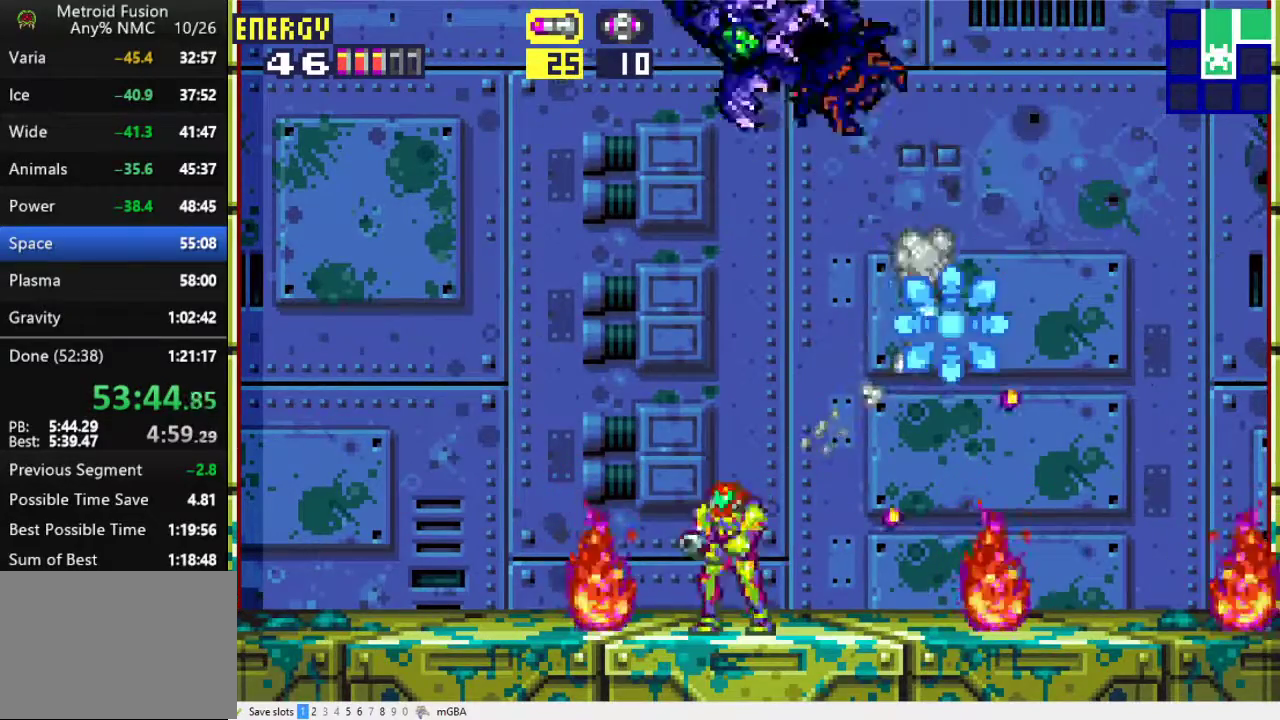
Gameplay with a controller (Xbox layout); each line is a JSON object with the inputs held at the frame after it. "events" lists button and stick changes between this image and that frame as [ms after this image, input, new state], when the widget could be followed in between. Not read: L2 L3 R2 R3 left_stick right_stick.
{"buttons": ["X", "L1", "R1"], "events": [[67, "DPAD_LEFT", "up"], [200, "A", "down"], [200, "DPAD_LEFT", "down"], [367, "DPAD_LEFT", "up"], [367, "L1", "down"], [400, "A", "up"], [467, "X", "down"]]}
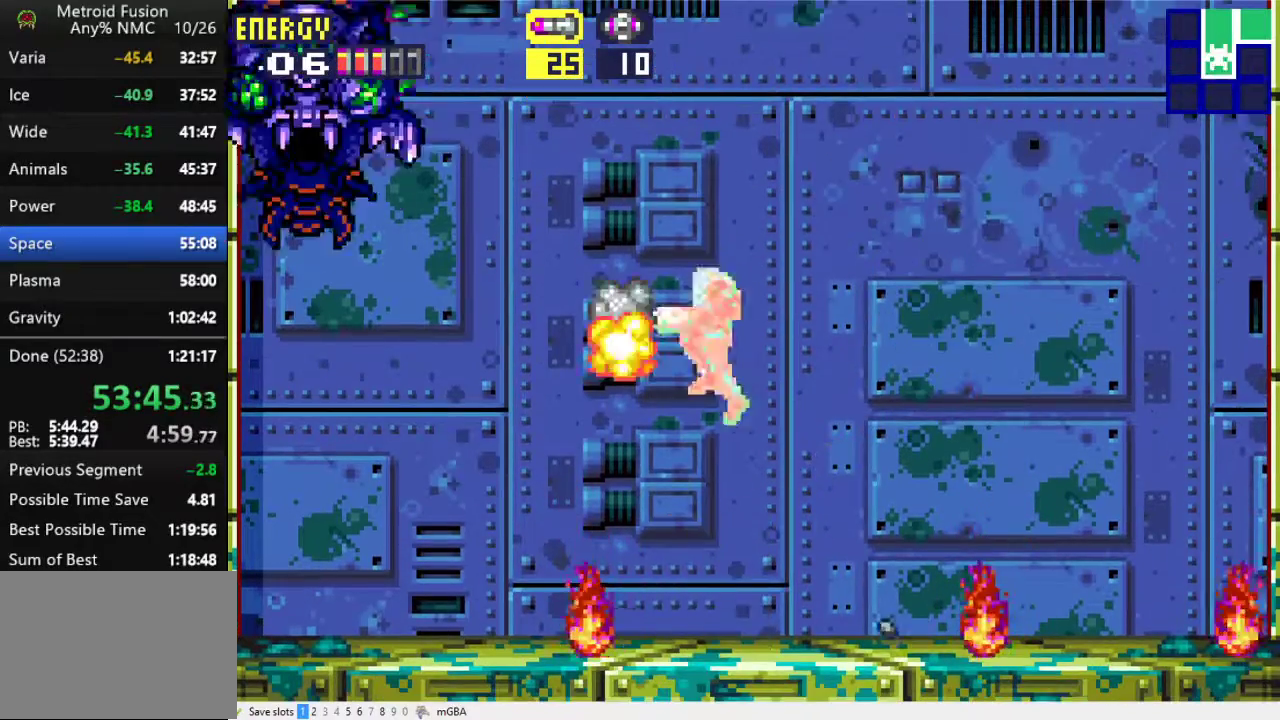
{"buttons": ["L1", "R1"], "events": [[100, "X", "up"], [167, "DPAD_RIGHT", "down"], [233, "DPAD_RIGHT", "up"], [300, "X", "down"], [433, "X", "up"]]}
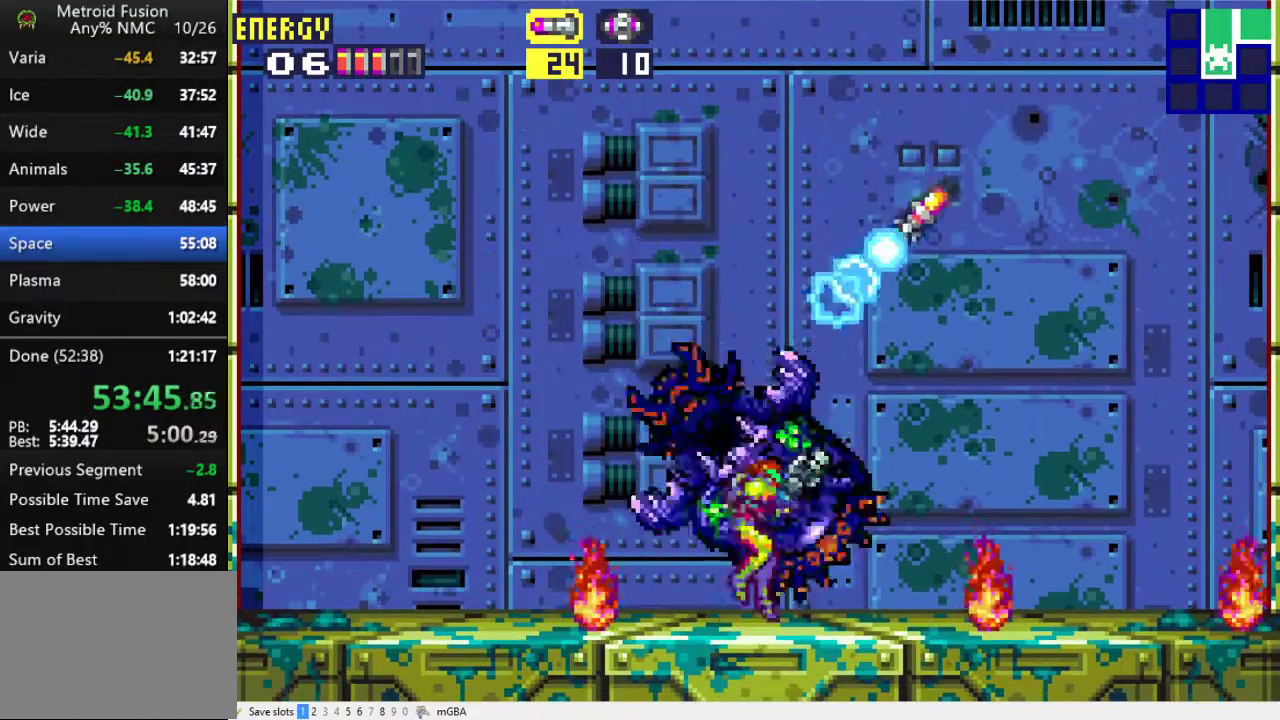
{"buttons": ["A", "R1", "DPAD_RIGHT"], "events": [[67, "DPAD_RIGHT", "down"], [67, "L1", "up"], [167, "DPAD_RIGHT", "up"], [333, "DPAD_LEFT", "down"], [433, "A", "down"], [467, "DPAD_LEFT", "up"], [500, "DPAD_RIGHT", "down"]]}
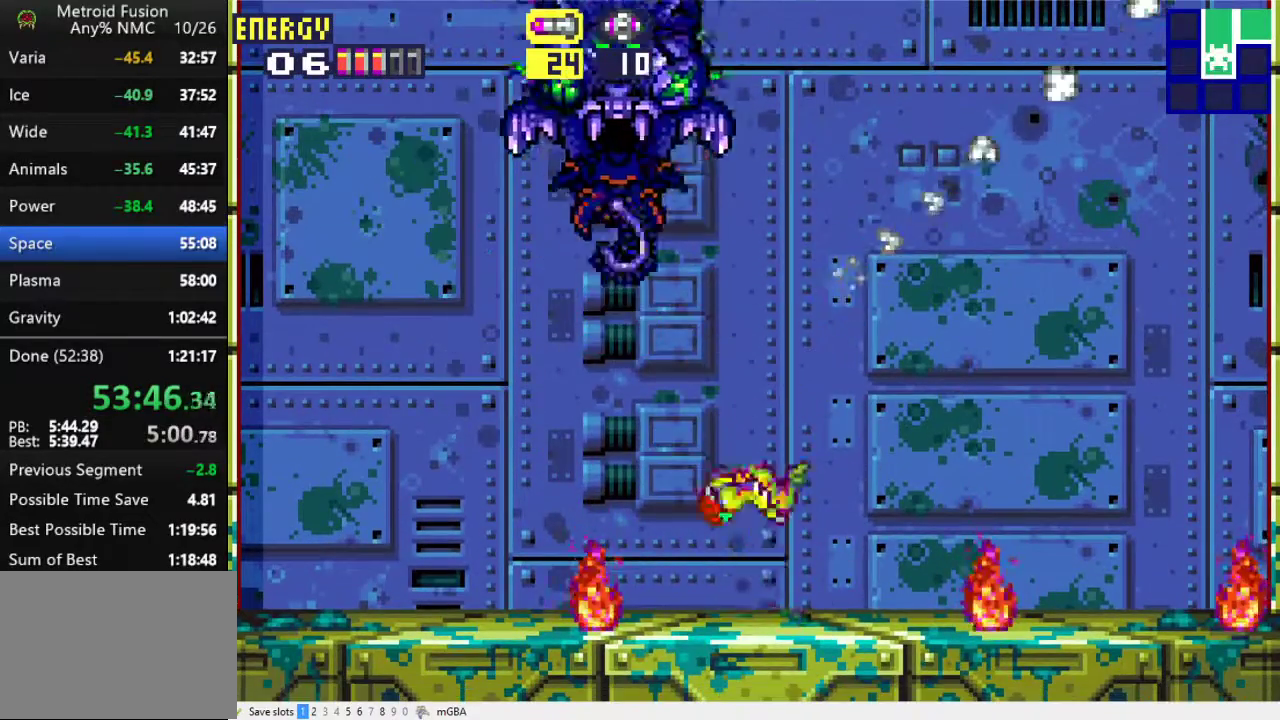
{"buttons": ["X", "R1", "DPAD_LEFT"], "events": [[233, "DPAD_LEFT", "down"], [233, "DPAD_RIGHT", "up"], [267, "A", "up"], [300, "L1", "down"], [400, "L1", "up"], [500, "X", "down"]]}
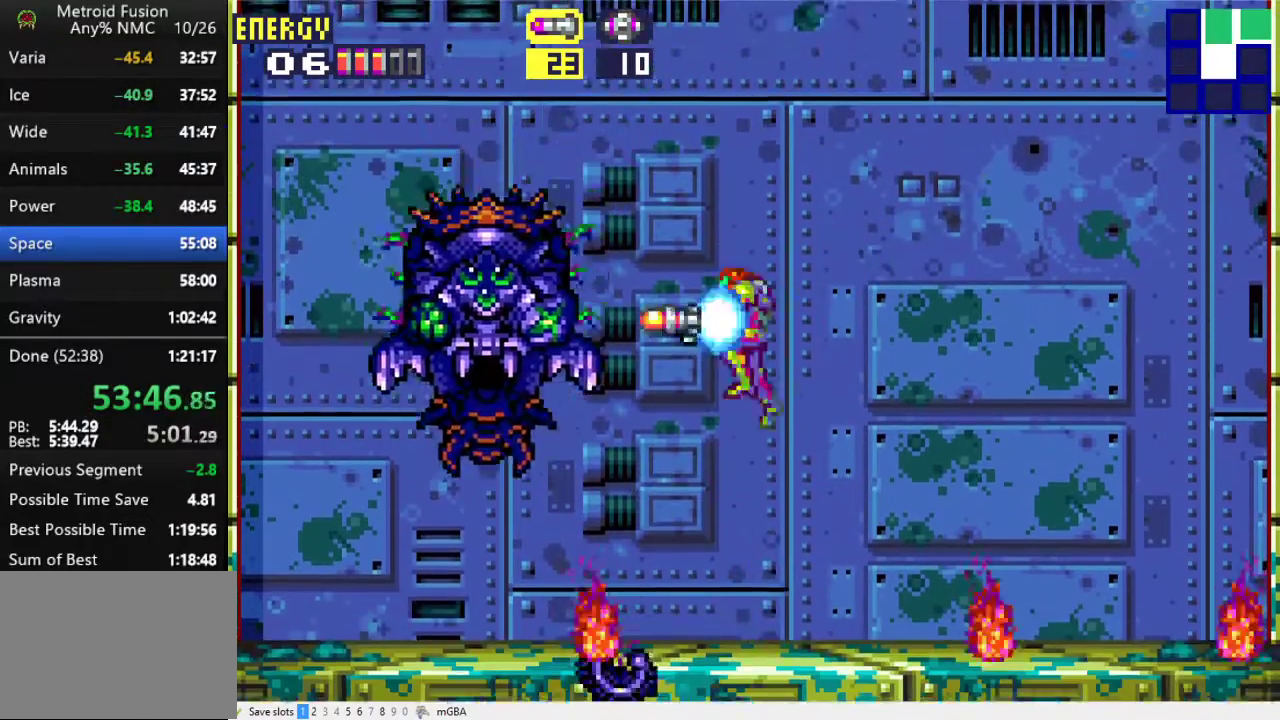
{"buttons": ["R1", "DPAD_RIGHT"], "events": [[100, "DPAD_LEFT", "up"], [100, "X", "up"], [167, "DPAD_RIGHT", "down"]]}
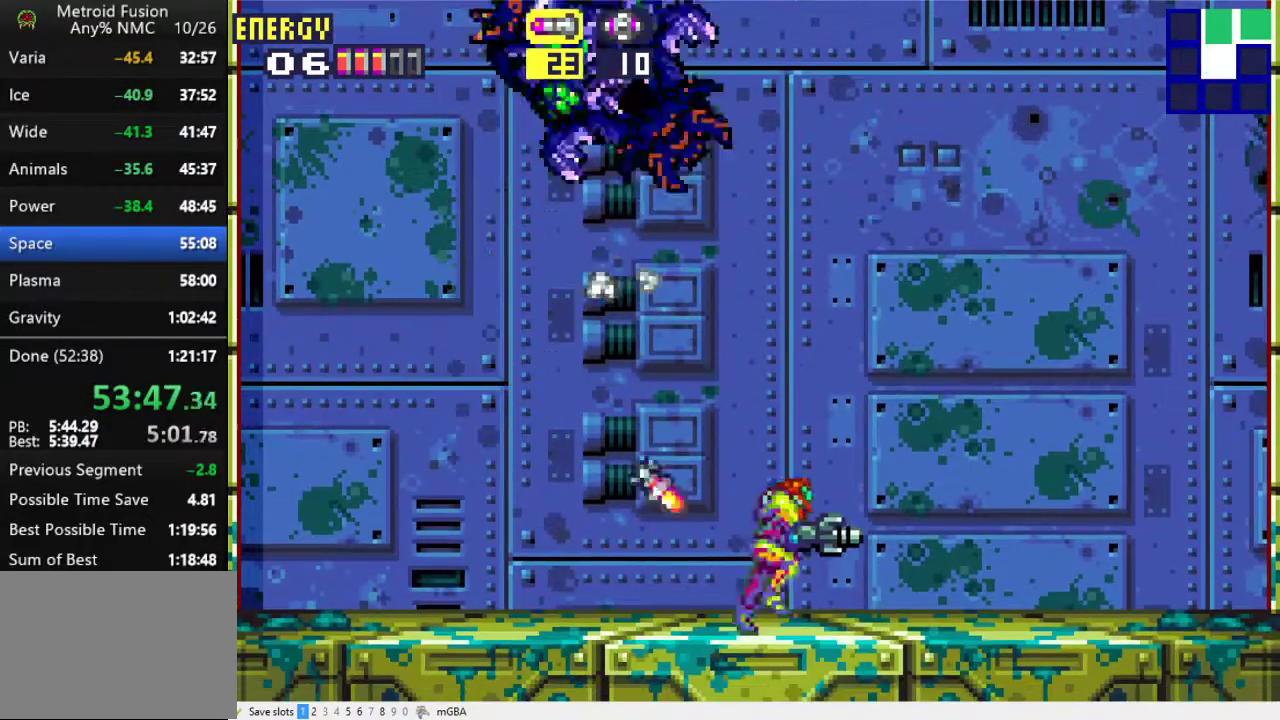
{"buttons": ["X", "R1", "DPAD_LEFT"], "events": [[67, "A", "down"], [300, "DPAD_RIGHT", "up"], [400, "DPAD_LEFT", "down"], [433, "A", "up"], [500, "X", "down"]]}
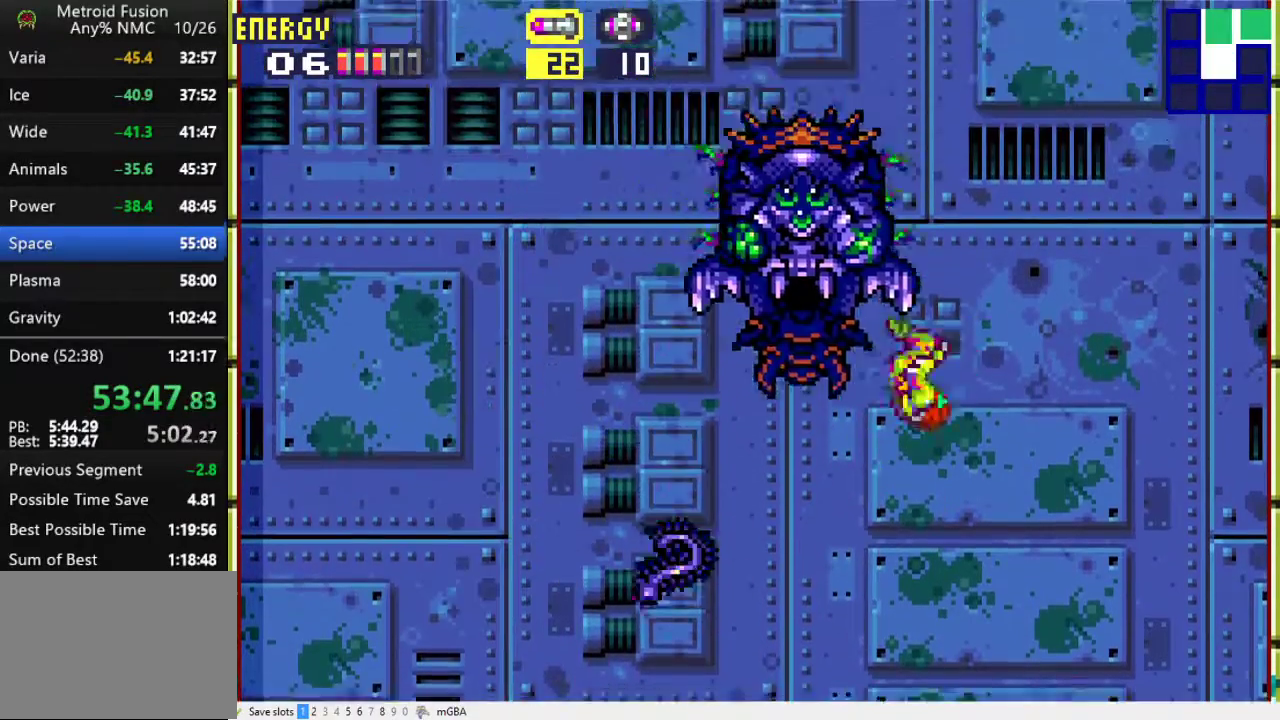
{"buttons": ["R1", "DPAD_LEFT"], "events": [[33, "DPAD_LEFT", "up"], [133, "DPAD_RIGHT", "down"], [133, "X", "up"], [433, "DPAD_LEFT", "down"], [433, "DPAD_RIGHT", "up"]]}
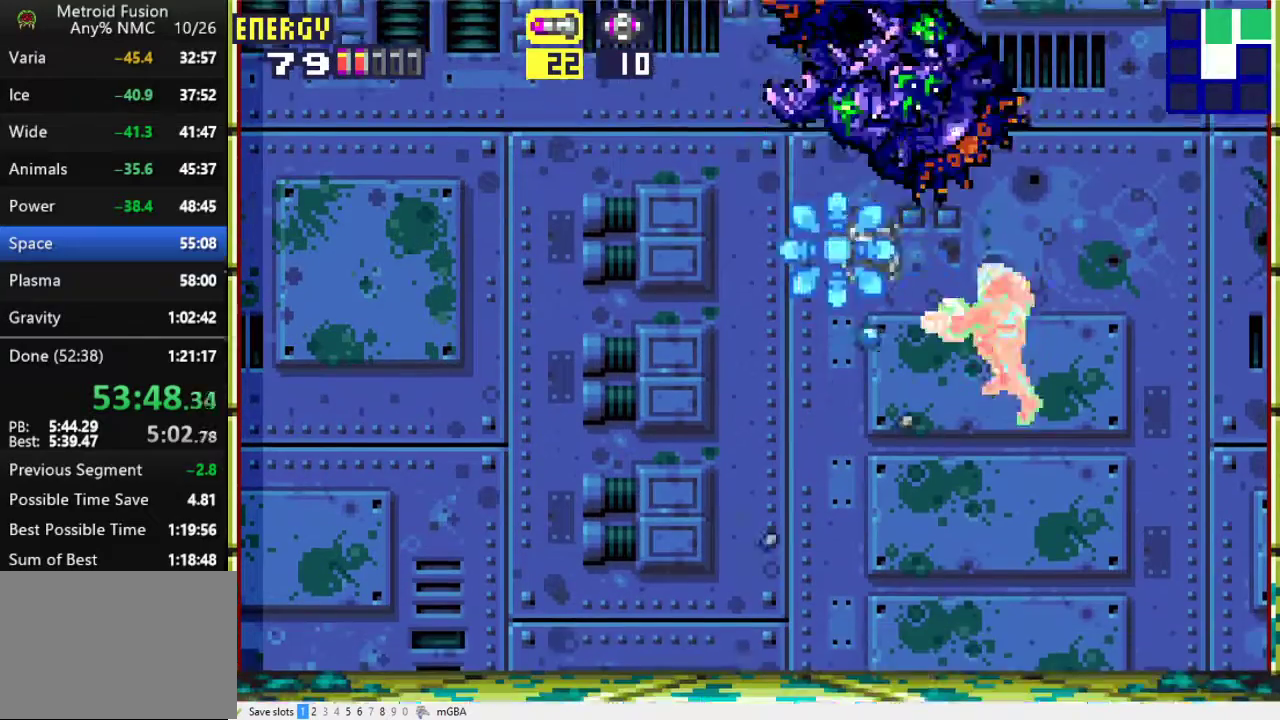
{"buttons": ["X", "R1", "DPAD_UP"], "events": [[100, "DPAD_LEFT", "up"], [267, "DPAD_RIGHT", "down"], [333, "A", "down"], [367, "DPAD_RIGHT", "up"], [433, "DPAD_UP", "down"], [467, "X", "down"], [500, "A", "up"]]}
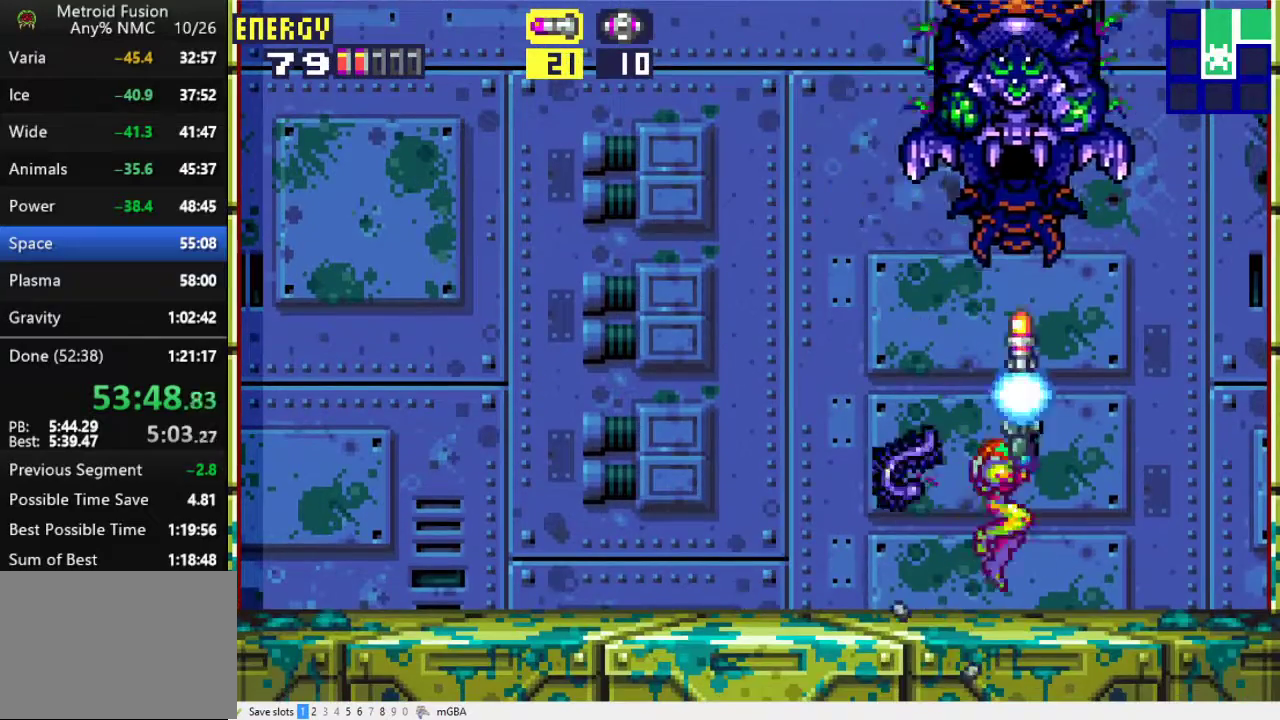
{"buttons": ["R1", "DPAD_LEFT"], "events": [[133, "DPAD_LEFT", "down"], [133, "DPAD_UP", "up"], [133, "X", "up"]]}
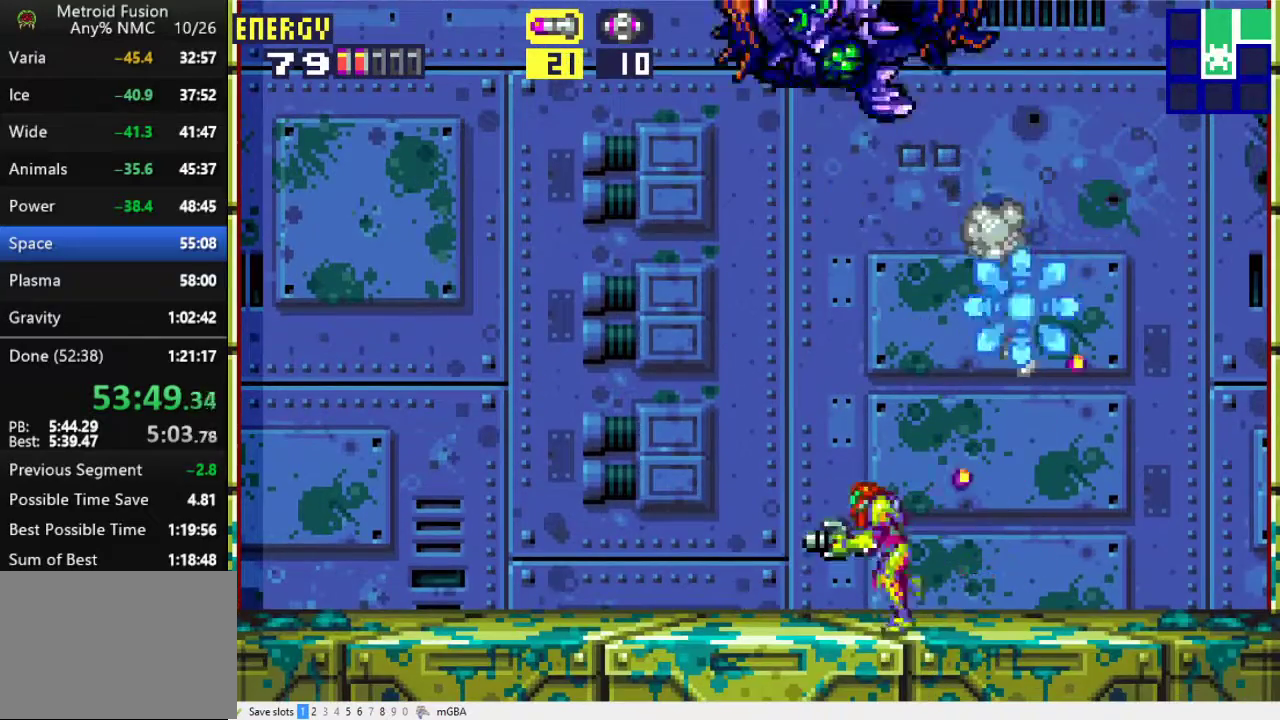
{"buttons": ["X", "L1", "R1"], "events": [[133, "A", "down"], [300, "A", "up"], [300, "DPAD_LEFT", "up"], [333, "L1", "down"], [400, "X", "down"]]}
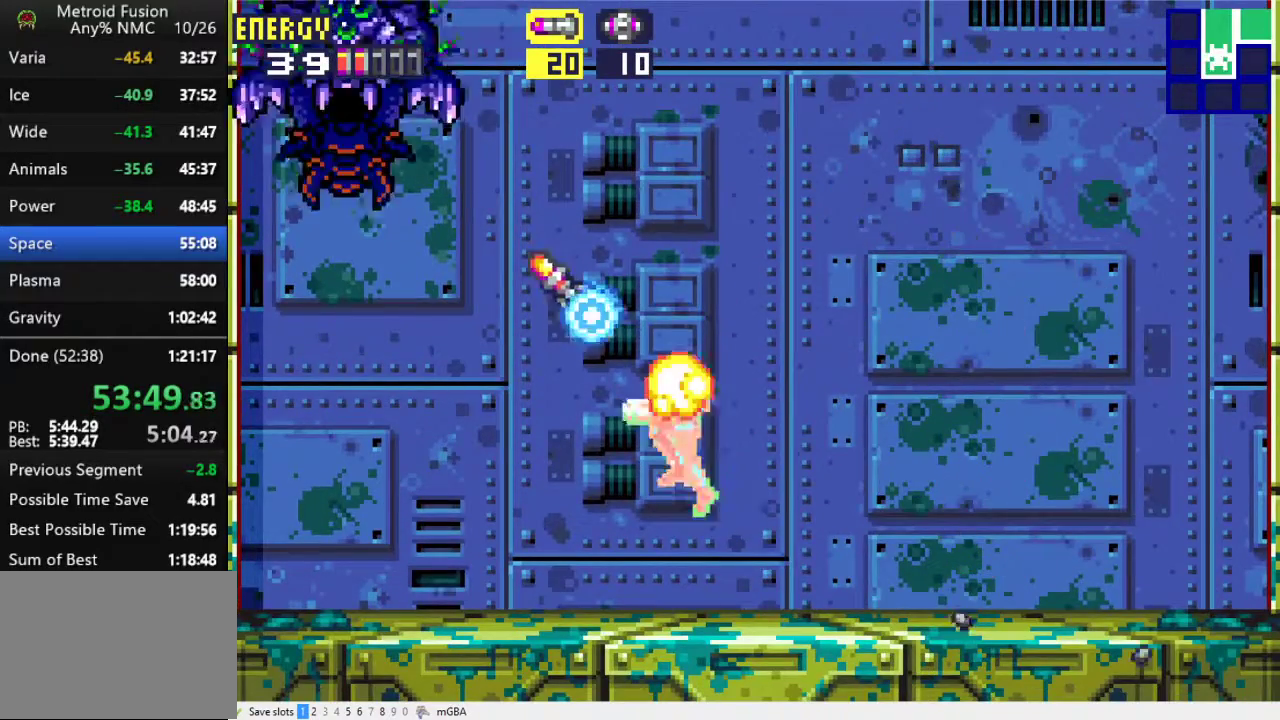
{"buttons": ["R1", "DPAD_RIGHT"], "events": [[33, "L1", "up"], [33, "X", "up"], [67, "DPAD_RIGHT", "down"]]}
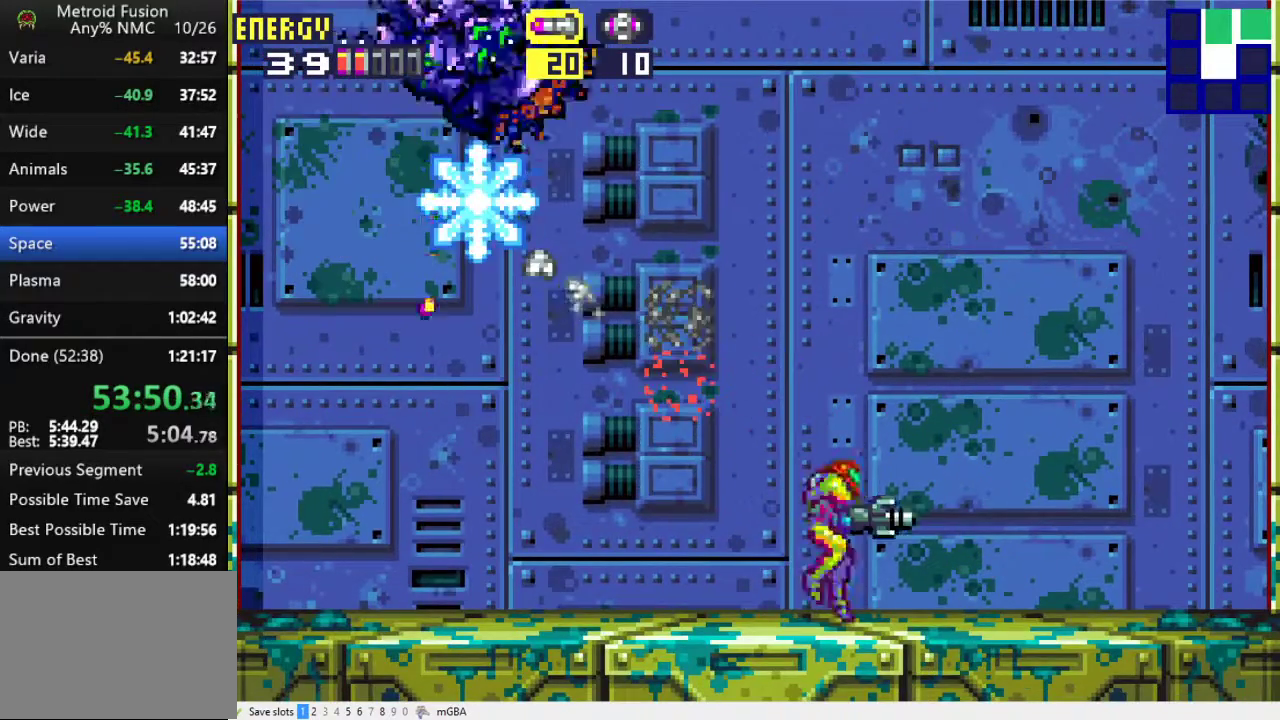
{"buttons": ["X", "L1", "R1", "DPAD_RIGHT"], "events": [[100, "A", "down"], [233, "DPAD_RIGHT", "up"], [300, "DPAD_LEFT", "down"], [367, "L1", "down"], [400, "A", "up"], [433, "DPAD_LEFT", "up"], [433, "X", "down"], [500, "DPAD_RIGHT", "down"]]}
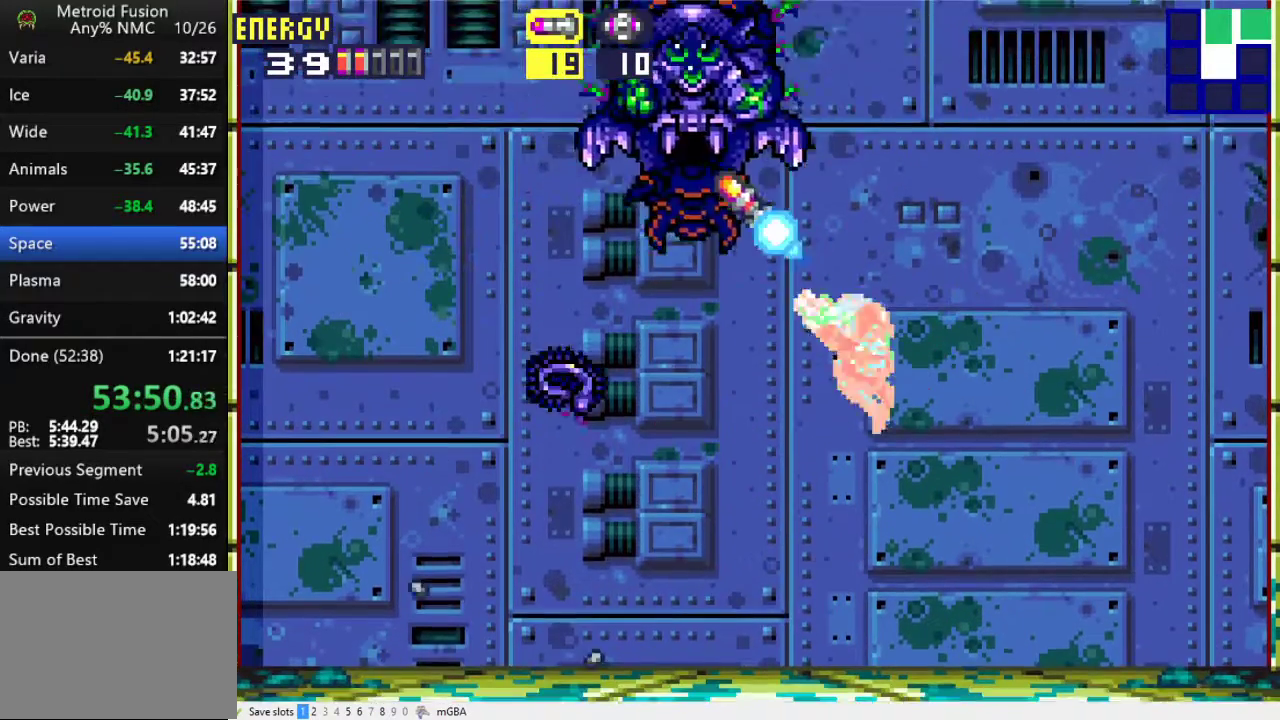
{"buttons": ["A", "R1", "DPAD_RIGHT"], "events": [[33, "X", "up"], [67, "L1", "up"], [467, "A", "down"]]}
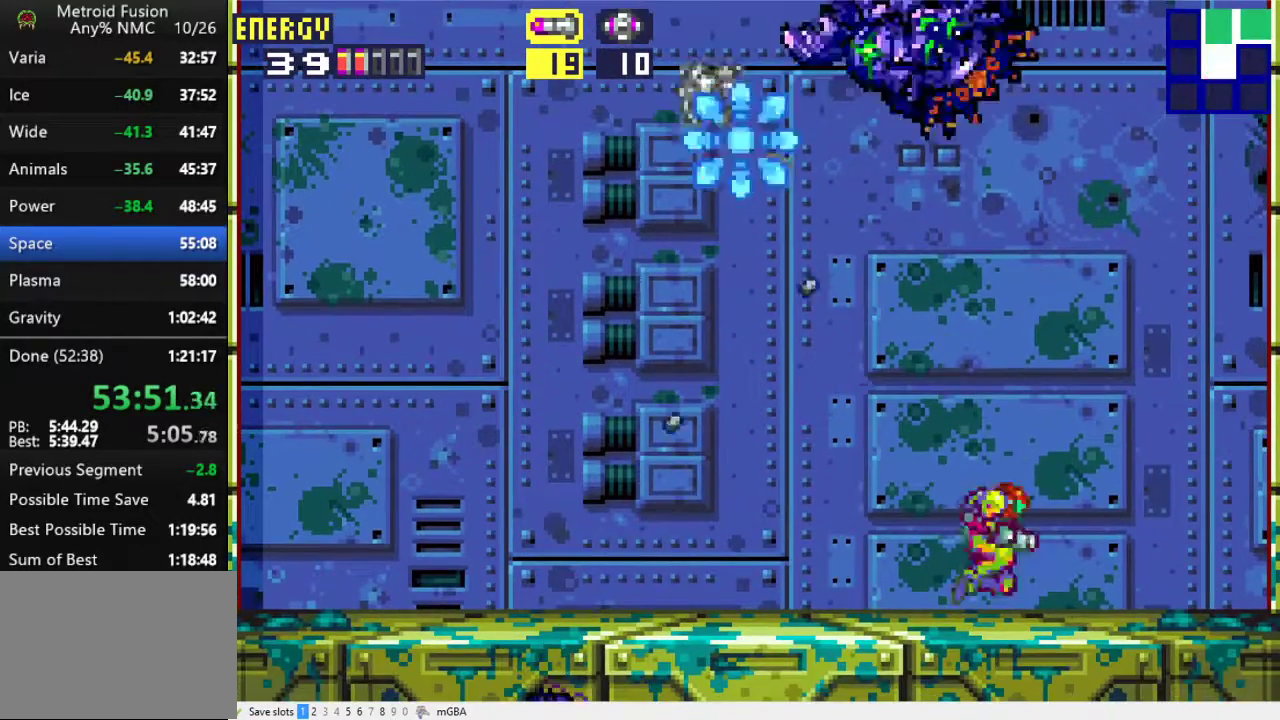
{"buttons": ["R1"], "events": [[167, "DPAD_RIGHT", "up"], [200, "A", "up"], [233, "DPAD_UP", "down"], [300, "X", "down"], [400, "X", "up"], [467, "DPAD_UP", "up"]]}
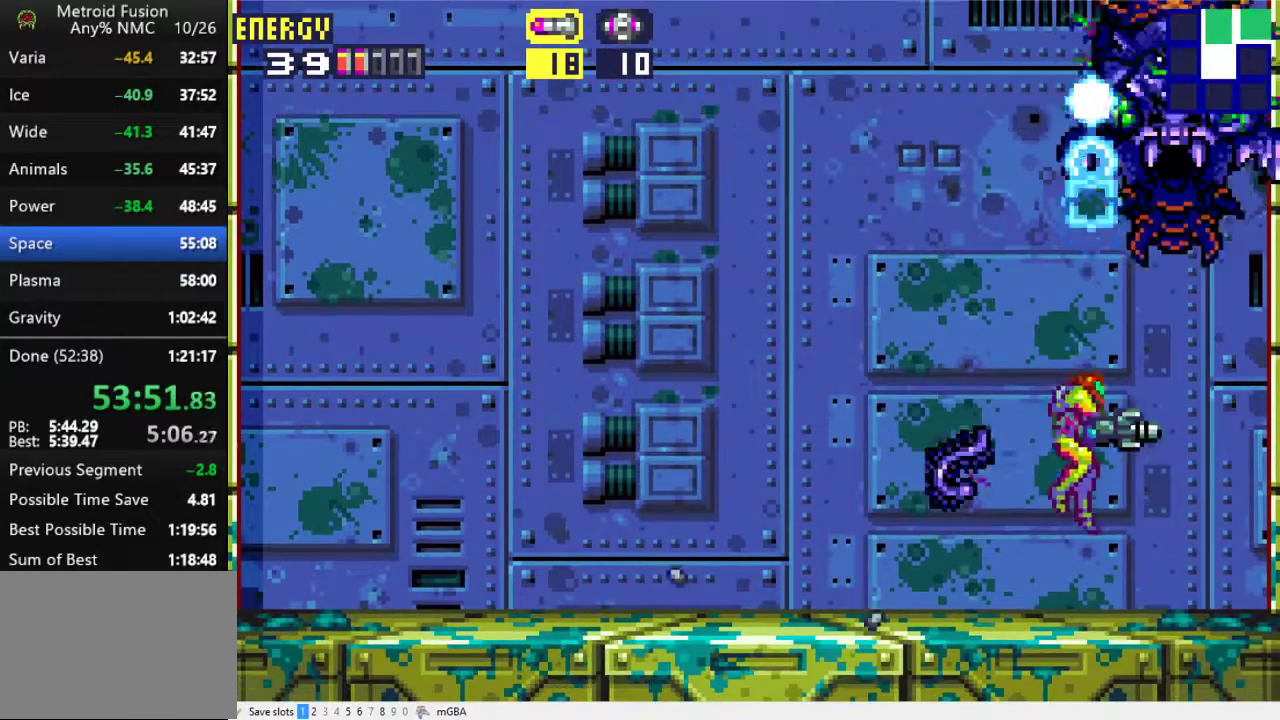
{"buttons": ["A", "R1", "DPAD_LEFT"], "events": [[67, "DPAD_LEFT", "down"], [400, "A", "down"]]}
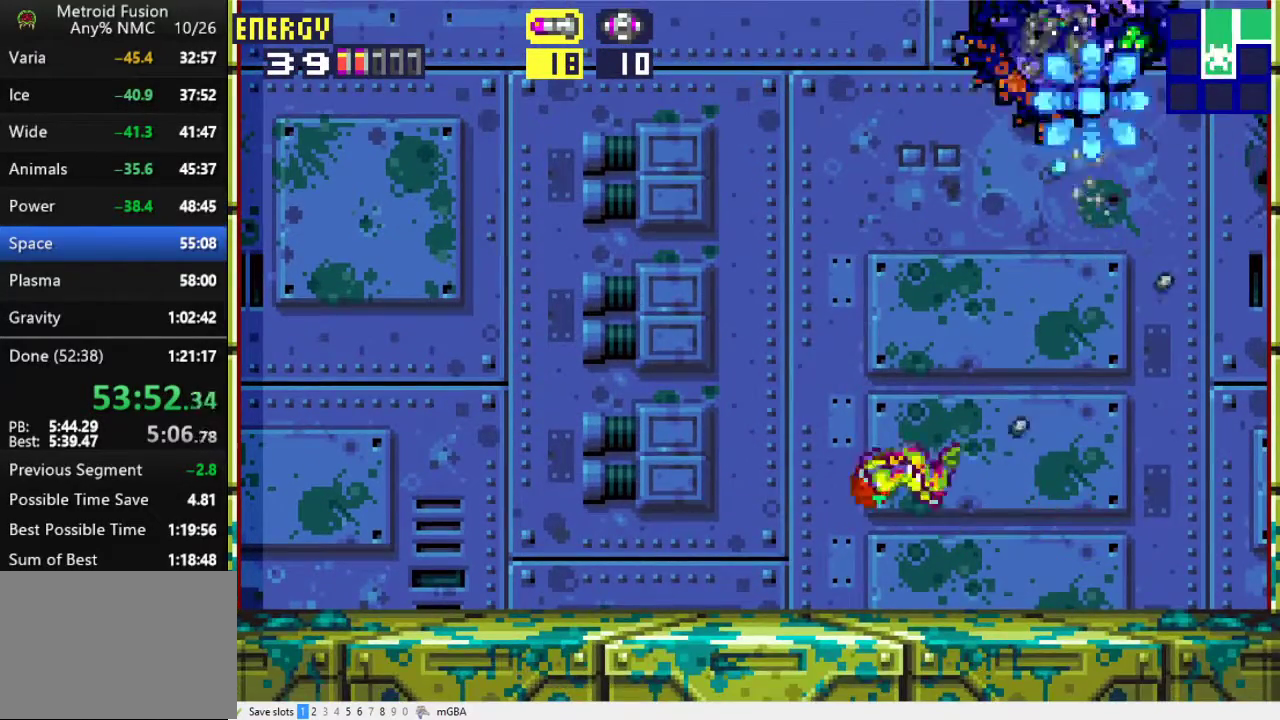
{"buttons": ["R1", "DPAD_LEFT"], "events": [[167, "DPAD_LEFT", "up"], [167, "DPAD_UP", "down"], [200, "A", "up"], [233, "DPAD_RIGHT", "down"], [267, "X", "down"], [300, "DPAD_RIGHT", "up"], [400, "X", "up"], [433, "DPAD_UP", "up"], [467, "DPAD_LEFT", "down"]]}
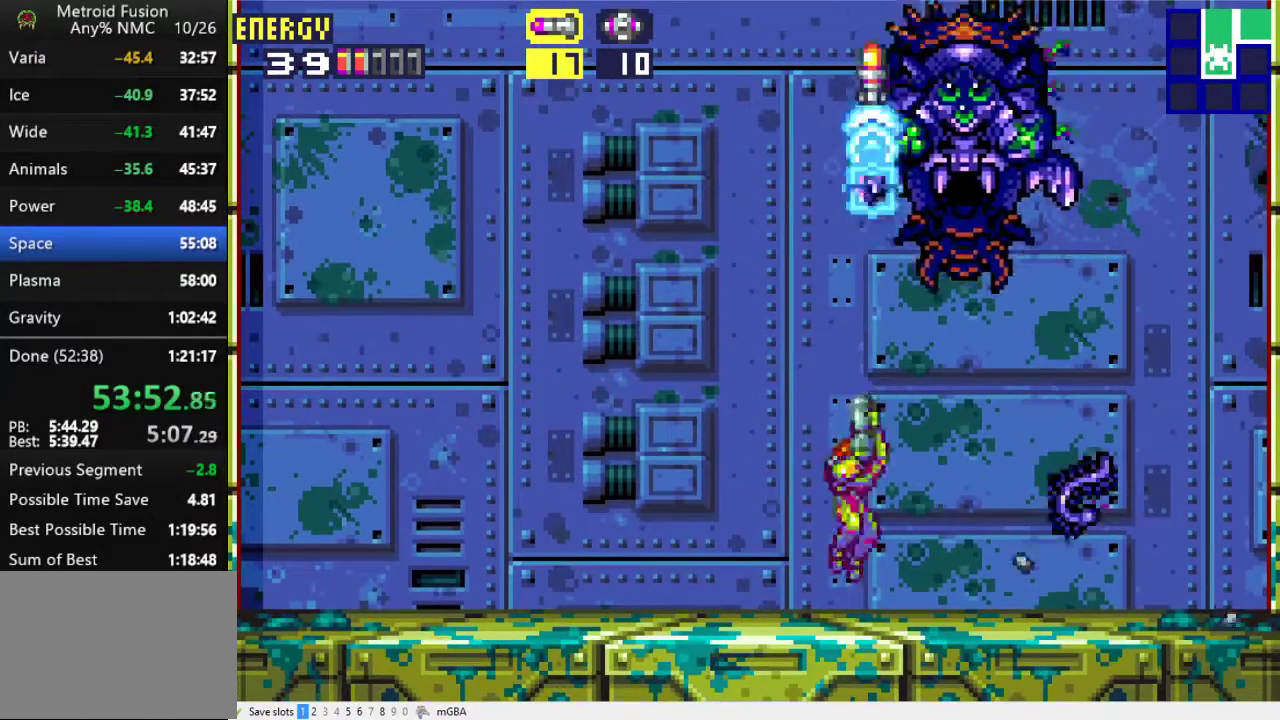
{"buttons": ["A", "R1", "DPAD_LEFT"], "events": [[433, "A", "down"]]}
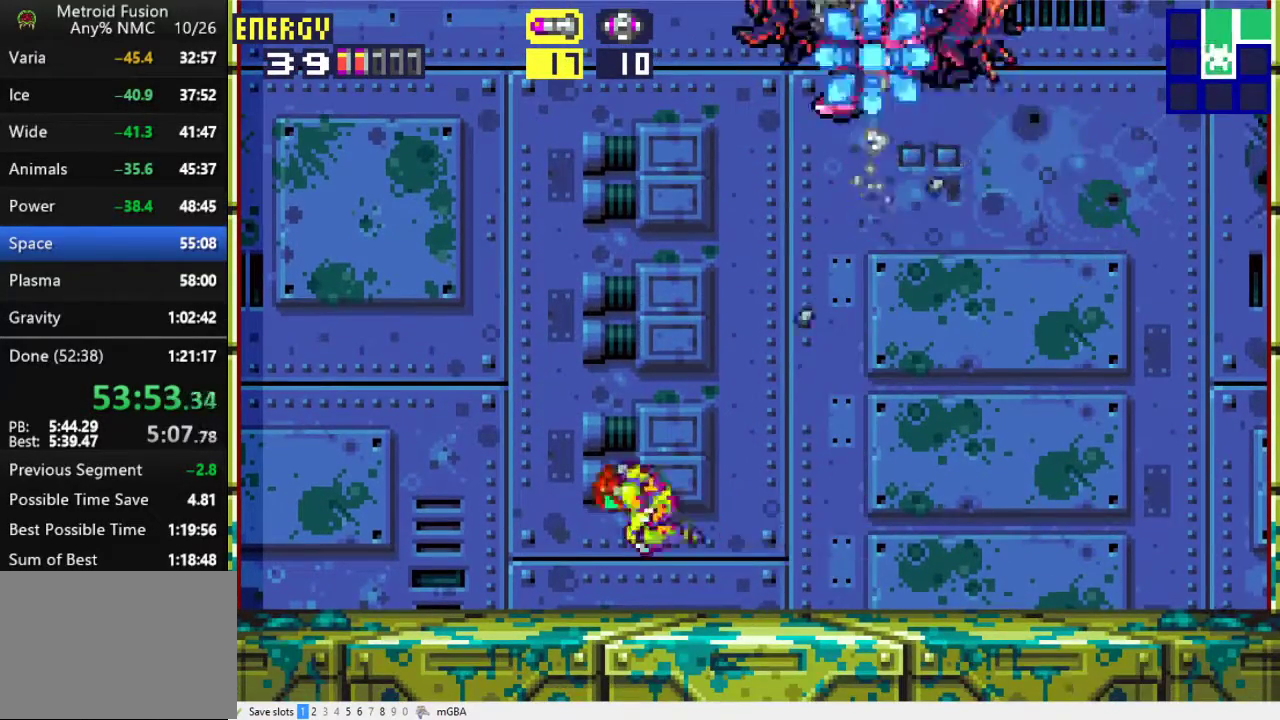
{"buttons": ["R1", "DPAD_LEFT"], "events": [[133, "DPAD_LEFT", "up"], [200, "DPAD_RIGHT", "down"], [233, "A", "up"], [233, "L1", "down"], [333, "DPAD_RIGHT", "up"], [333, "X", "down"], [367, "L1", "up"], [433, "DPAD_LEFT", "down"], [433, "X", "up"]]}
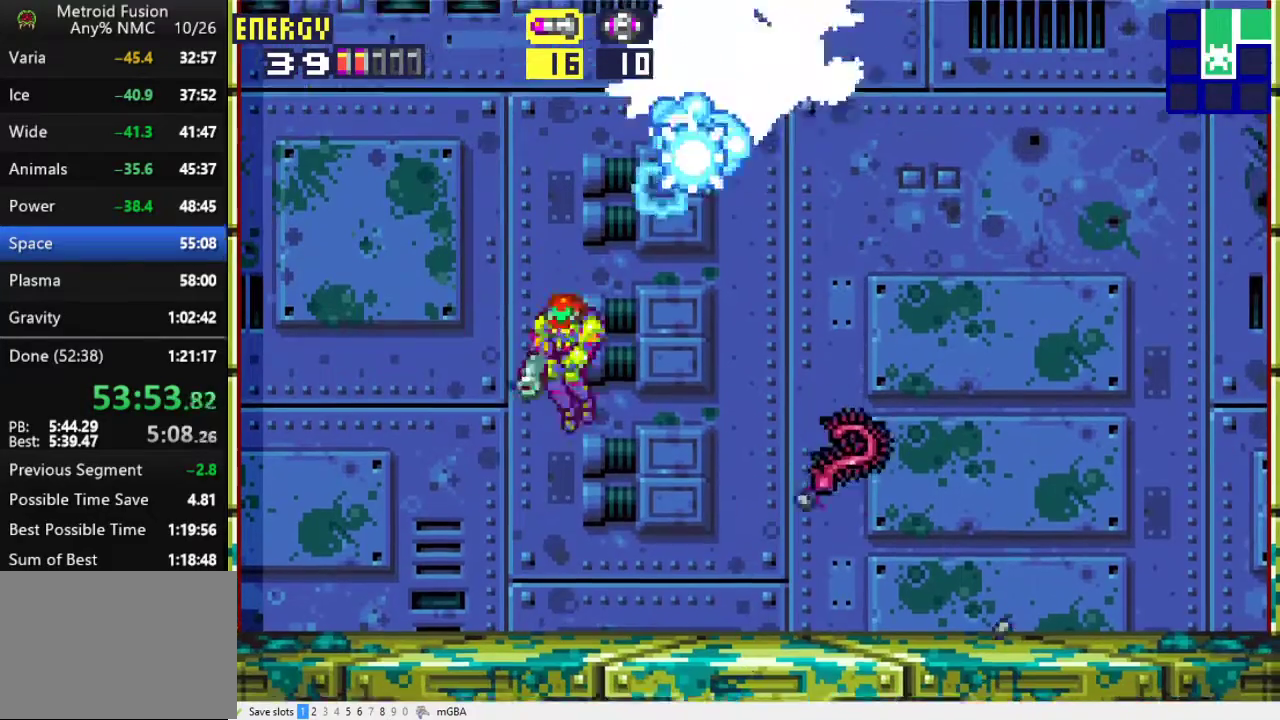
{"buttons": ["A", "R1", "DPAD_RIGHT"], "events": [[133, "DPAD_LEFT", "up"], [133, "DPAD_RIGHT", "down"], [500, "A", "down"]]}
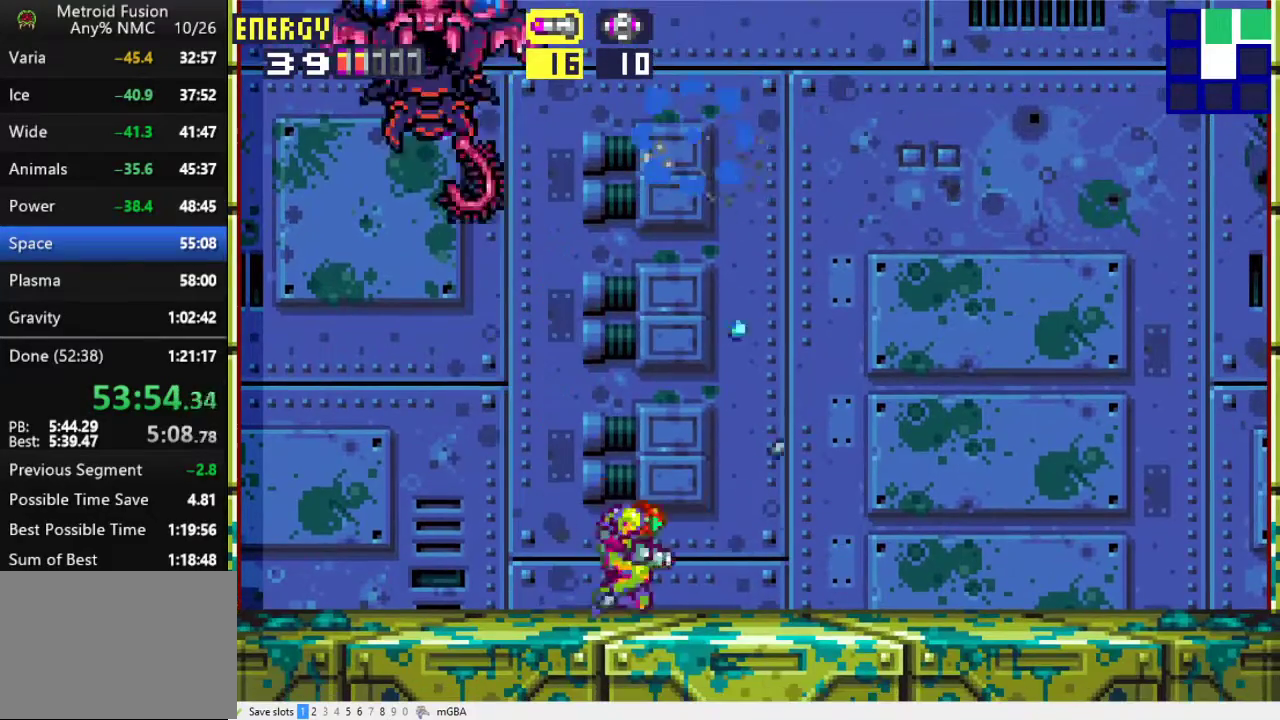
{"buttons": ["R1", "DPAD_RIGHT"], "events": [[67, "DPAD_RIGHT", "up"], [100, "DPAD_LEFT", "down"], [200, "L1", "down"], [233, "A", "up"], [267, "X", "down"], [333, "DPAD_LEFT", "up"], [367, "L1", "up"], [367, "X", "up"], [400, "DPAD_RIGHT", "down"]]}
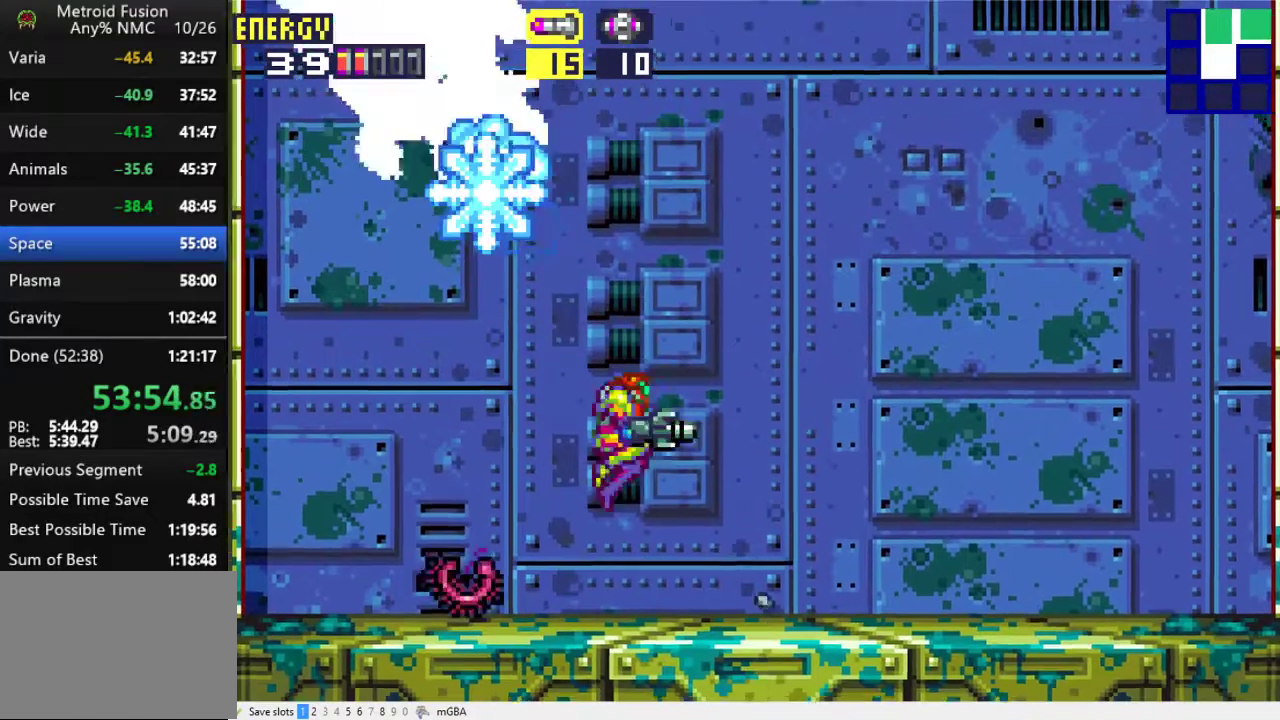
{"buttons": ["A", "R1"], "events": [[300, "A", "down"], [467, "DPAD_RIGHT", "up"]]}
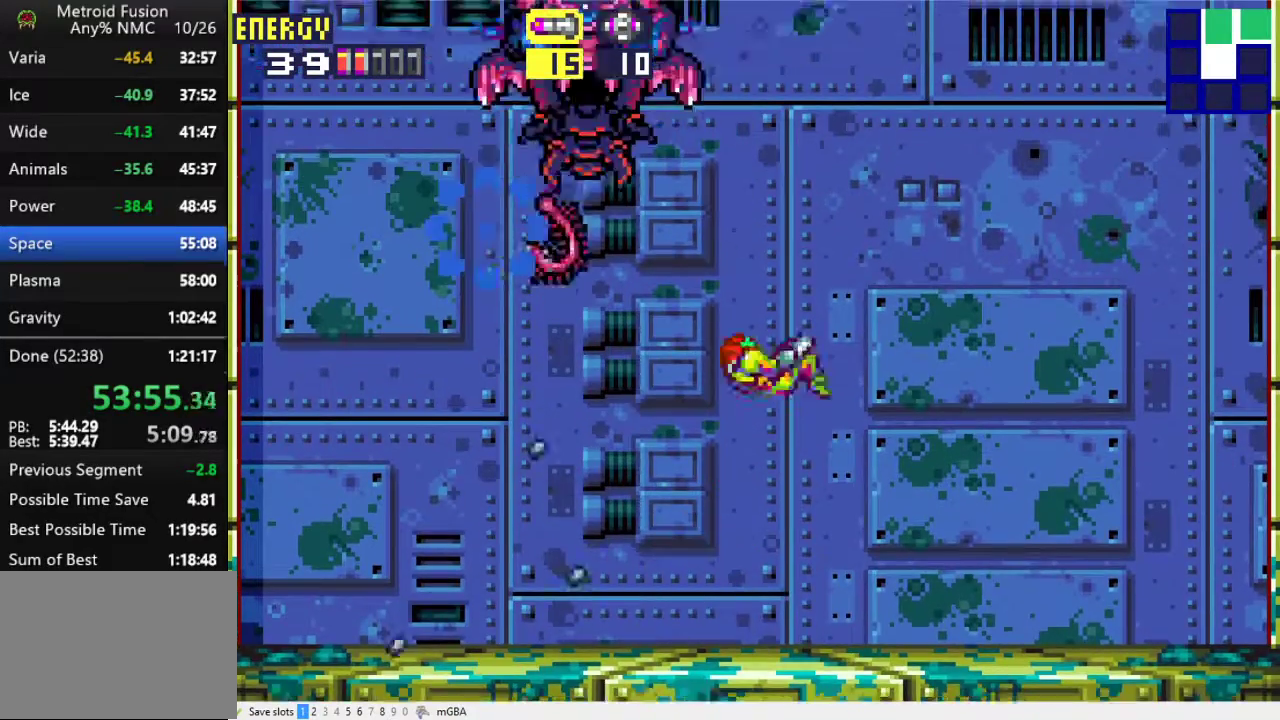
{"buttons": ["R1", "DPAD_RIGHT"], "events": [[33, "DPAD_LEFT", "down"], [67, "A", "up"], [67, "L1", "down"], [133, "DPAD_LEFT", "up"], [133, "X", "down"], [200, "DPAD_RIGHT", "down"], [267, "L1", "up"], [267, "X", "up"]]}
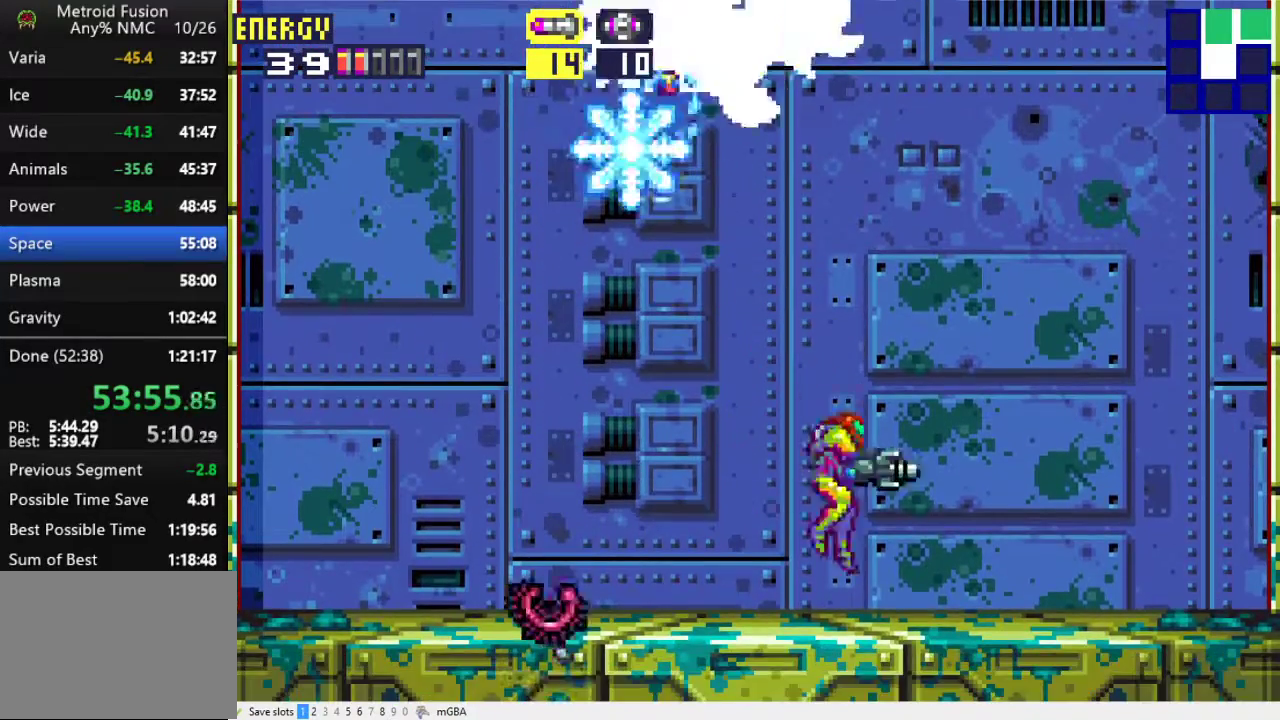
{"buttons": ["X", "R1", "DPAD_UP"], "events": [[200, "A", "down"], [433, "DPAD_RIGHT", "up"], [433, "DPAD_UP", "down"], [467, "A", "up"], [500, "X", "down"]]}
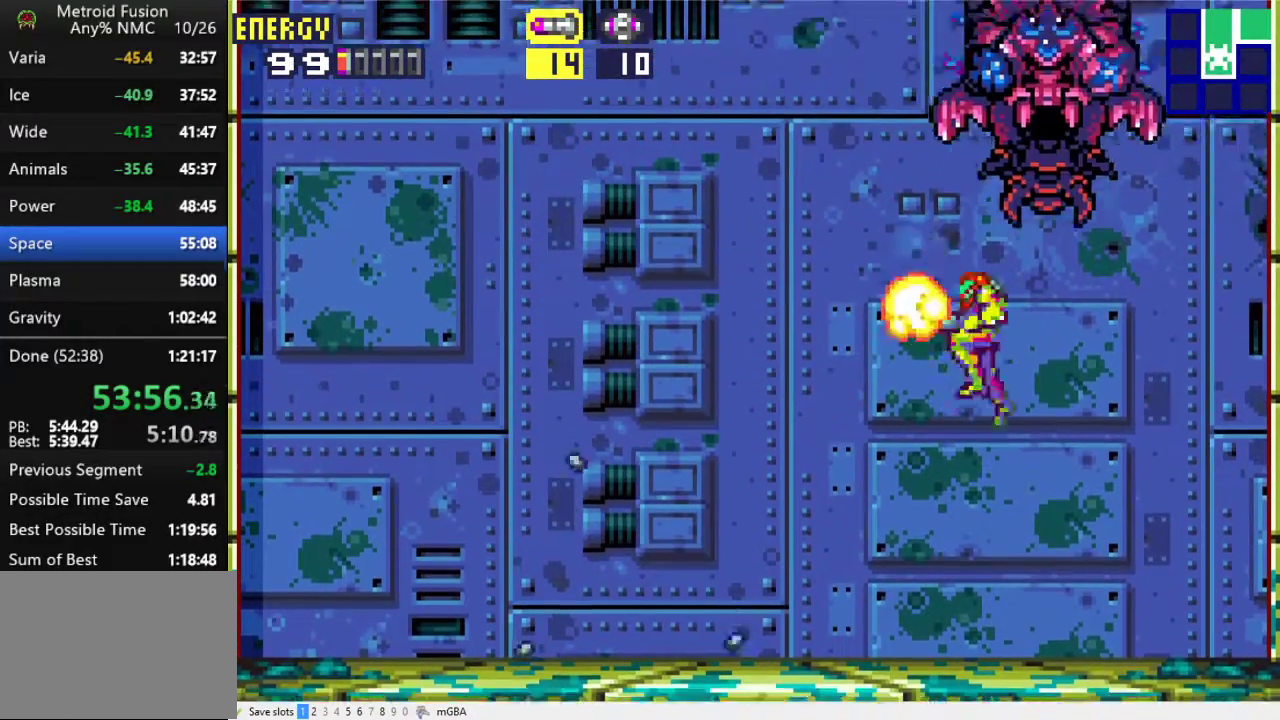
{"buttons": ["X", "R1", "DPAD_UP"], "events": [[100, "DPAD_UP", "up"], [133, "X", "up"], [200, "DPAD_LEFT", "down"], [333, "DPAD_LEFT", "up"], [333, "DPAD_UP", "down"], [367, "DPAD_RIGHT", "down"], [433, "X", "down"], [500, "DPAD_RIGHT", "up"]]}
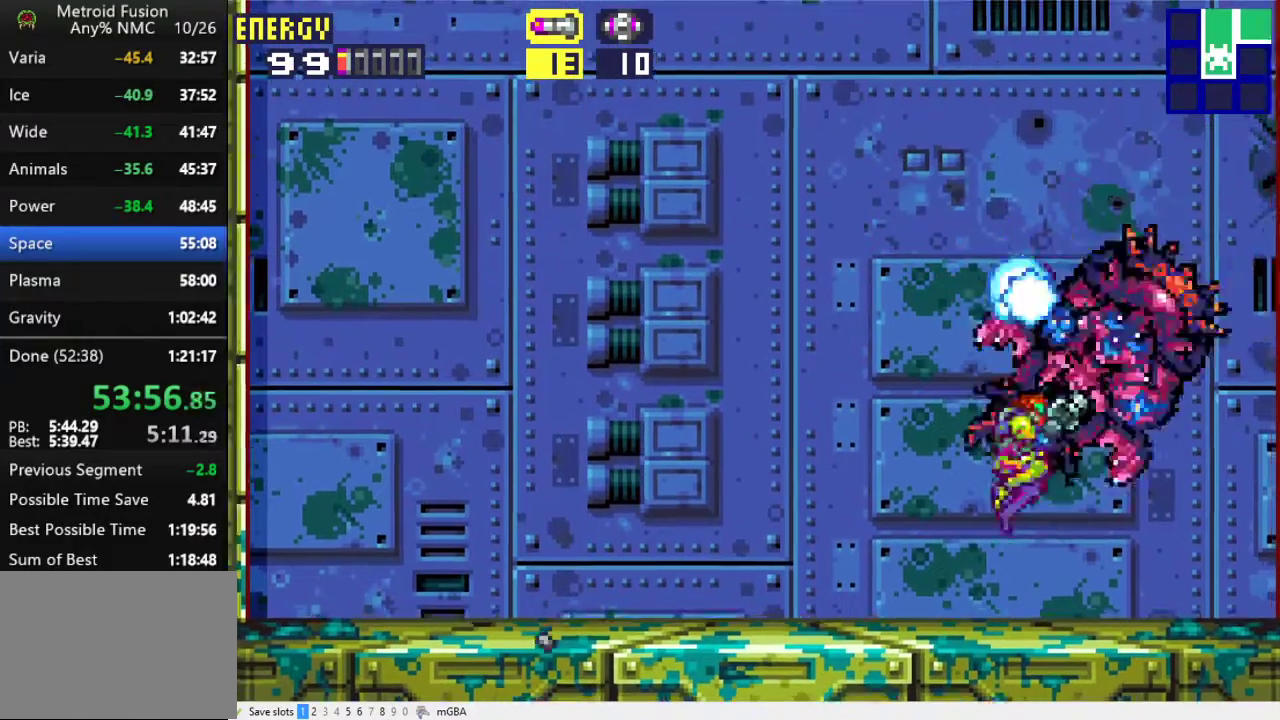
{"buttons": ["A", "R1", "DPAD_LEFT"], "events": [[67, "X", "up"], [100, "DPAD_LEFT", "down"], [100, "DPAD_UP", "up"], [433, "A", "down"]]}
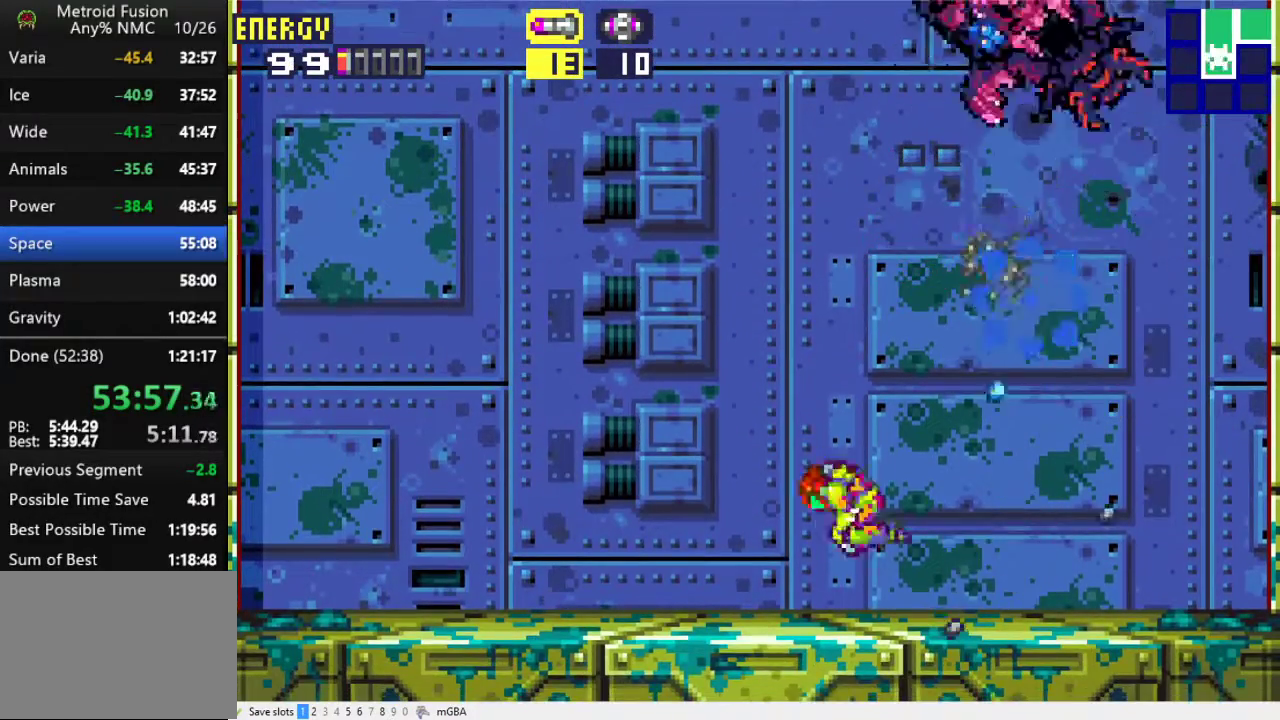
{"buttons": ["R1", "DPAD_LEFT"], "events": [[167, "DPAD_LEFT", "up"], [233, "DPAD_RIGHT", "down"], [267, "A", "up"], [267, "L1", "down"], [333, "X", "down"], [400, "DPAD_RIGHT", "up"], [433, "L1", "up"], [467, "DPAD_LEFT", "down"], [467, "X", "up"]]}
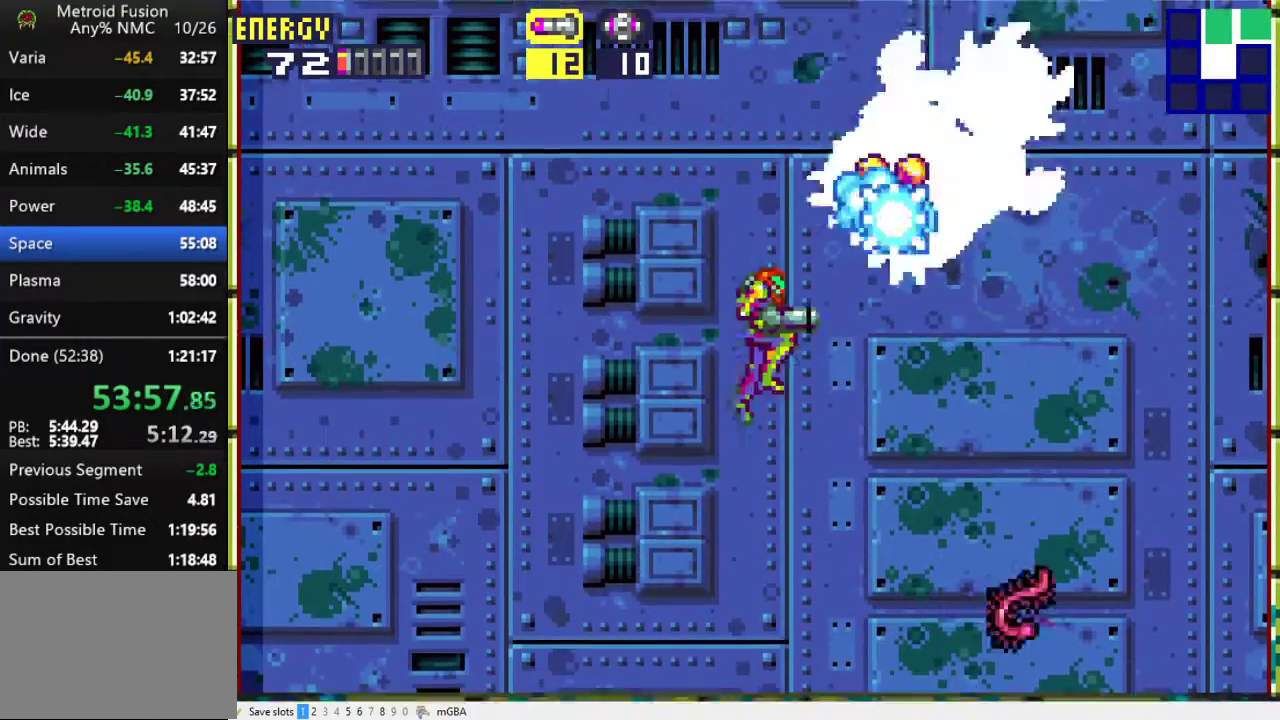
{"buttons": ["X", "R1", "DPAD_UP"], "events": [[433, "DPAD_UP", "down"], [467, "DPAD_LEFT", "up"], [500, "X", "down"]]}
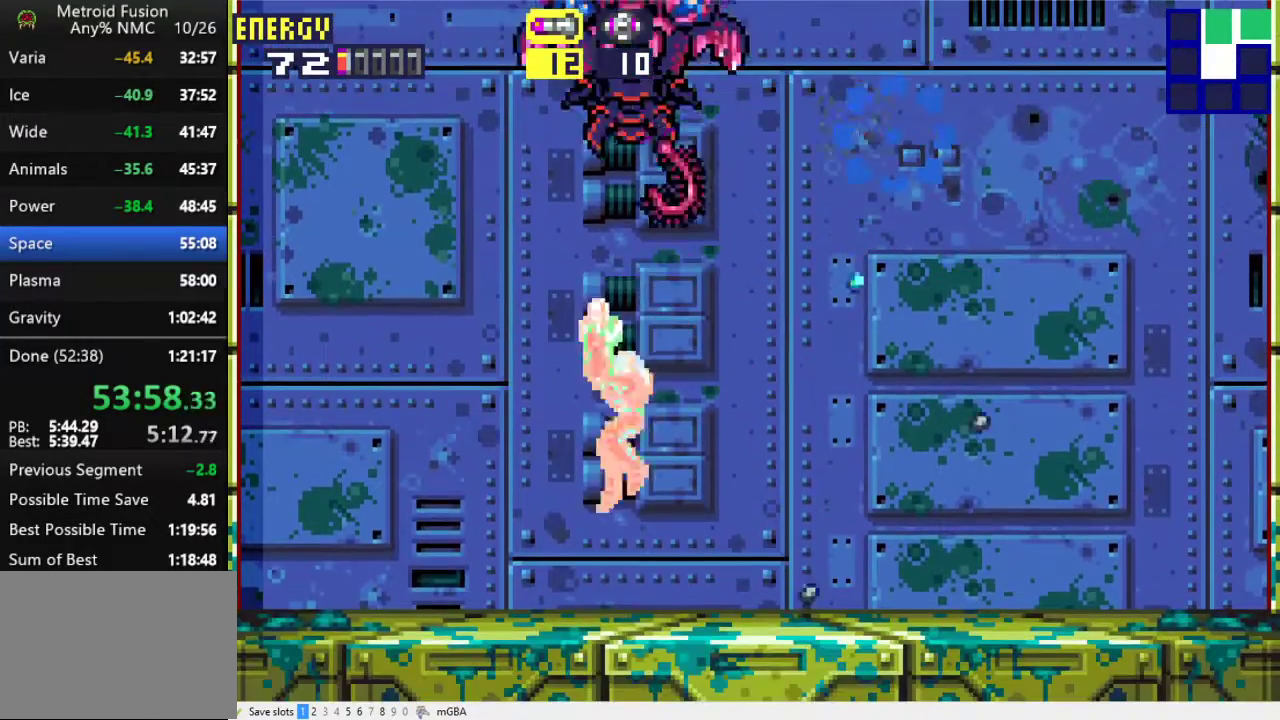
{"buttons": ["R1", "DPAD_RIGHT"], "events": [[133, "X", "up"], [167, "DPAD_RIGHT", "down"], [167, "DPAD_UP", "up"]]}
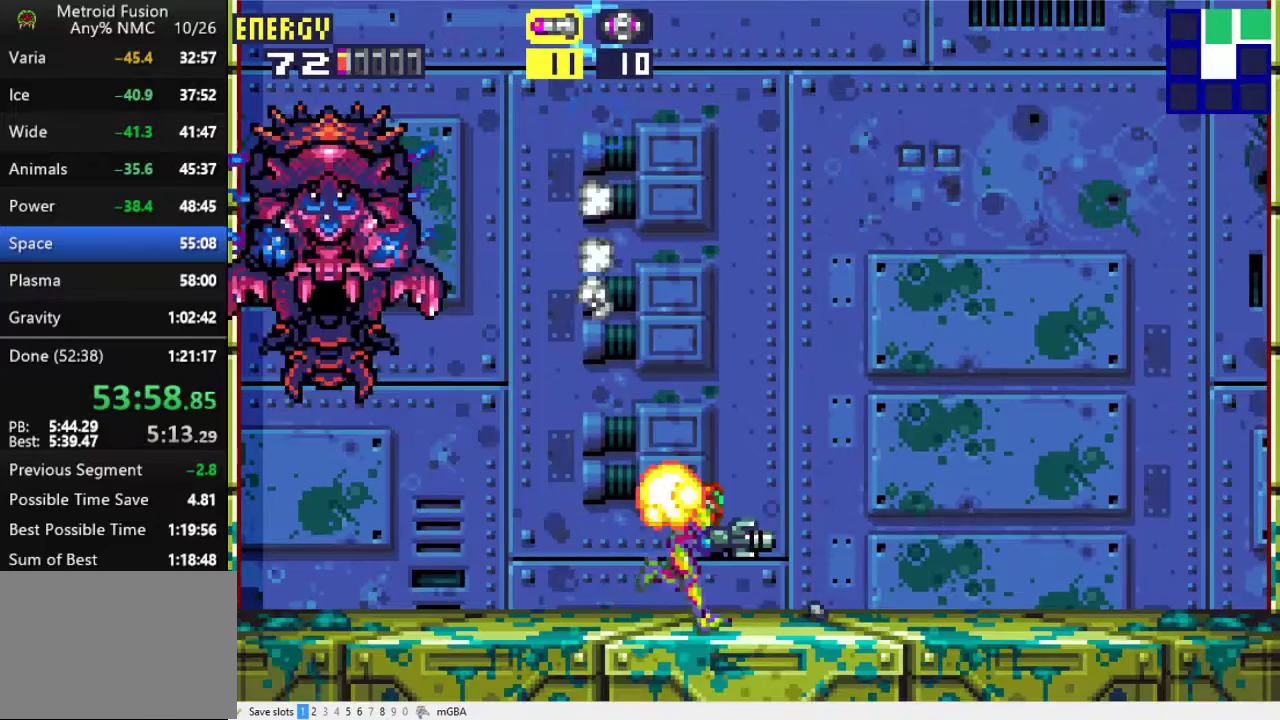
{"buttons": ["A", "R1", "DPAD_RIGHT"], "events": [[400, "A", "down"]]}